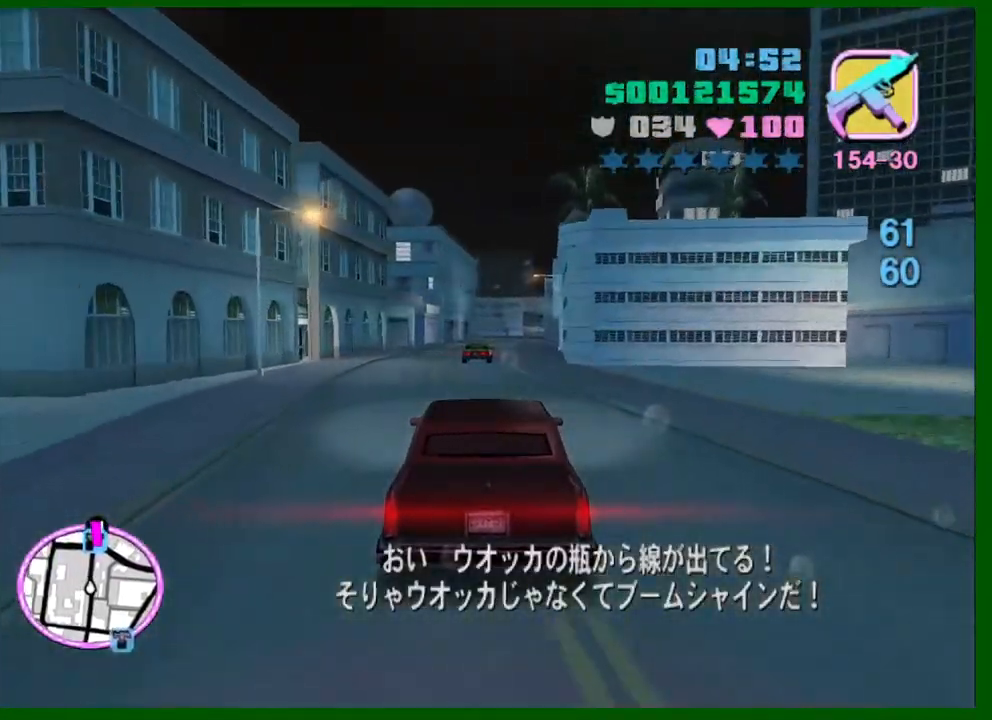
Gameplay with keyboard and mouse; each line is a JSON object with the keys and mouse buttons held at the frame after it. "events" lists presses ("down") and releases ("up") of "1", "2", "3", "4", "5", "a", "c", "caps_lock", "ctrl", "d", "down", "e", "escape", "f", "f1", "f2", "f3", "g", "h", "q", "right", "s", "shift", "space", "tab", "up", "v", "w", "x", "y", "z", "mouse_left", "mouse_middle", "mouse_right", "mouse_wheel_up" and "mouse_wheel_down" between this image and that frame as [ms after this image, input, new state], when the widget could be followed in between. "mouse_left", "mouse_middle", "mouse_right", "mouse_wheel_up", "mouse_wheel_down" = the "left", "middle", "right", "wheel_up", "wheel_down" buttons of the "mouse" list. No other keys are recorded. Not read: left mouse_move.
{"keys": ["w"], "mouse": [], "events": [[100, "w", "up"], [200, "a", "down"], [200, "w", "down"], [234, "a", "up"], [284, "a", "down"], [284, "w", "up"], [334, "a", "up"], [334, "w", "down"]]}
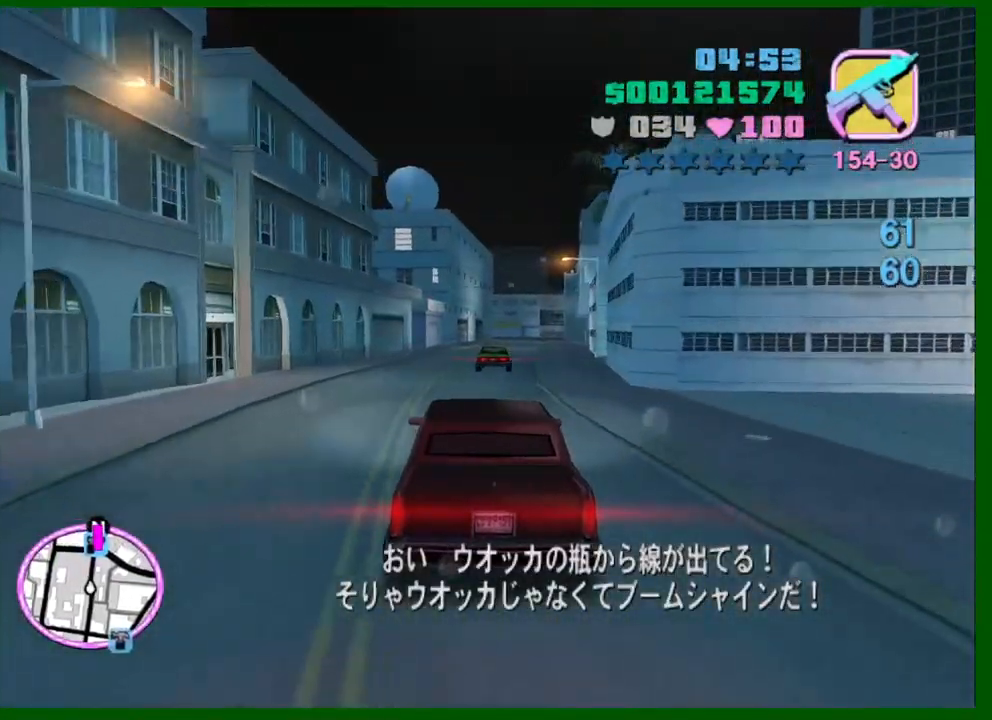
{"keys": ["w"], "mouse": [], "events": [[200, "a", "down"], [300, "a", "up"]]}
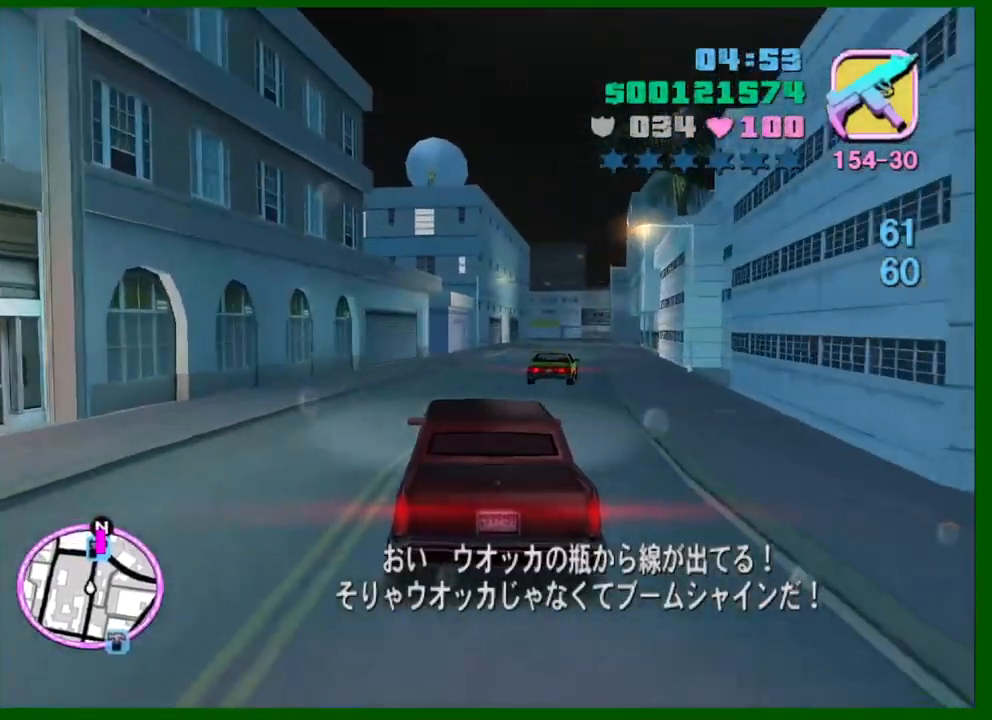
{"keys": ["d", "w"], "mouse": [], "events": [[184, "d", "down"], [267, "d", "up"], [467, "d", "down"]]}
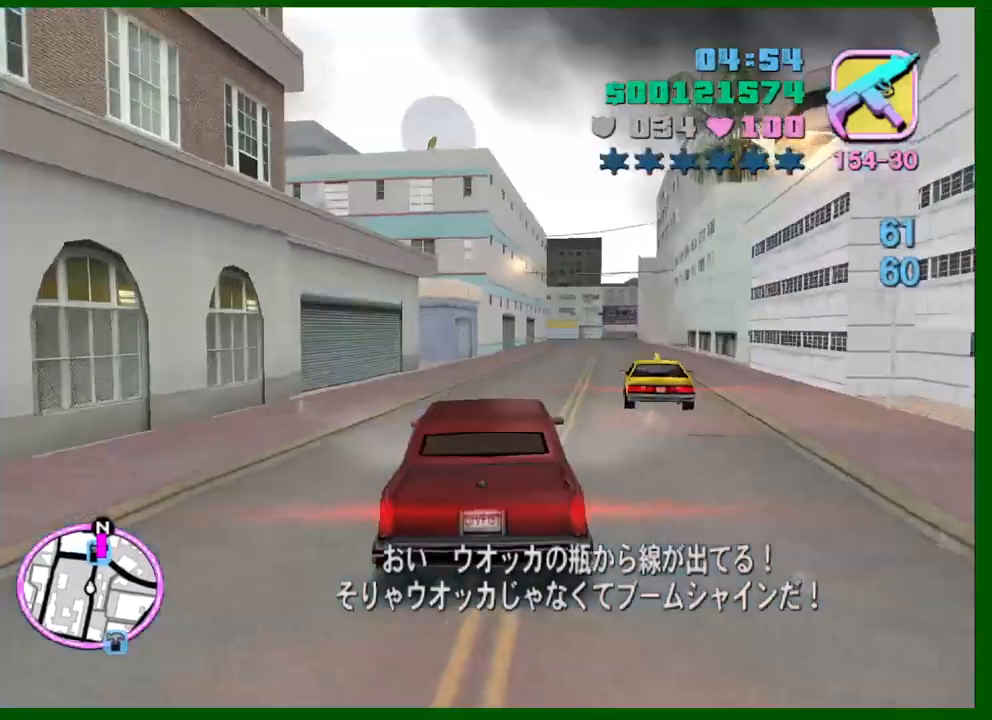
{"keys": ["w"], "mouse": [], "events": [[50, "d", "up"], [200, "d", "down"], [284, "d", "up"], [434, "d", "down"], [484, "d", "up"]]}
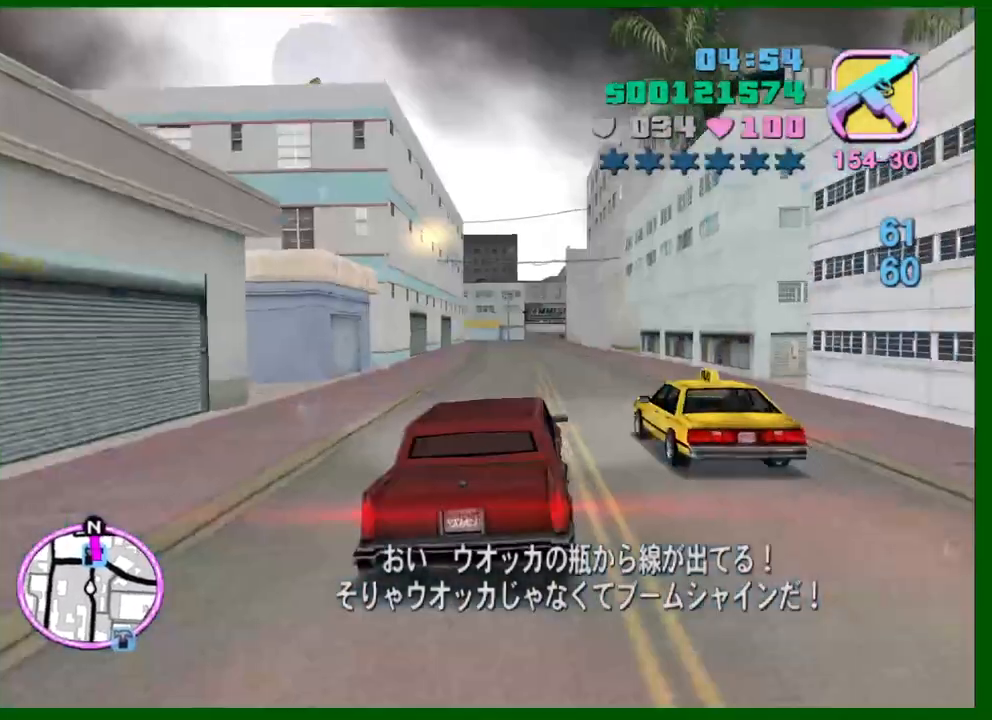
{"keys": ["w"], "mouse": [], "events": [[300, "a", "down"], [350, "a", "up"], [400, "d", "down"], [484, "d", "up"]]}
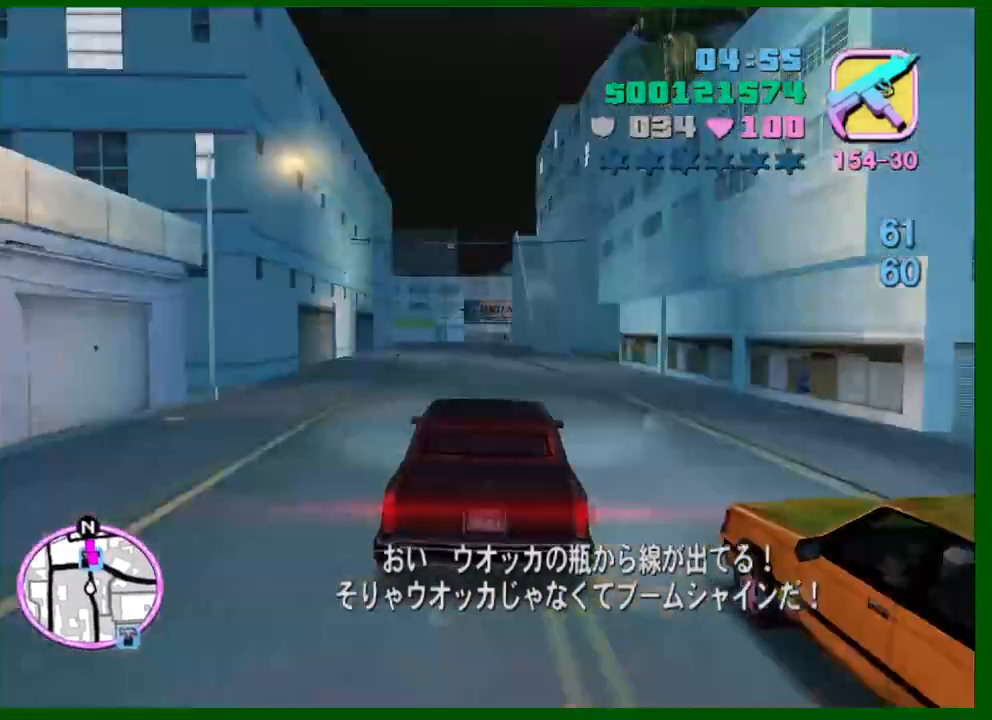
{"keys": ["w"], "mouse": [], "events": []}
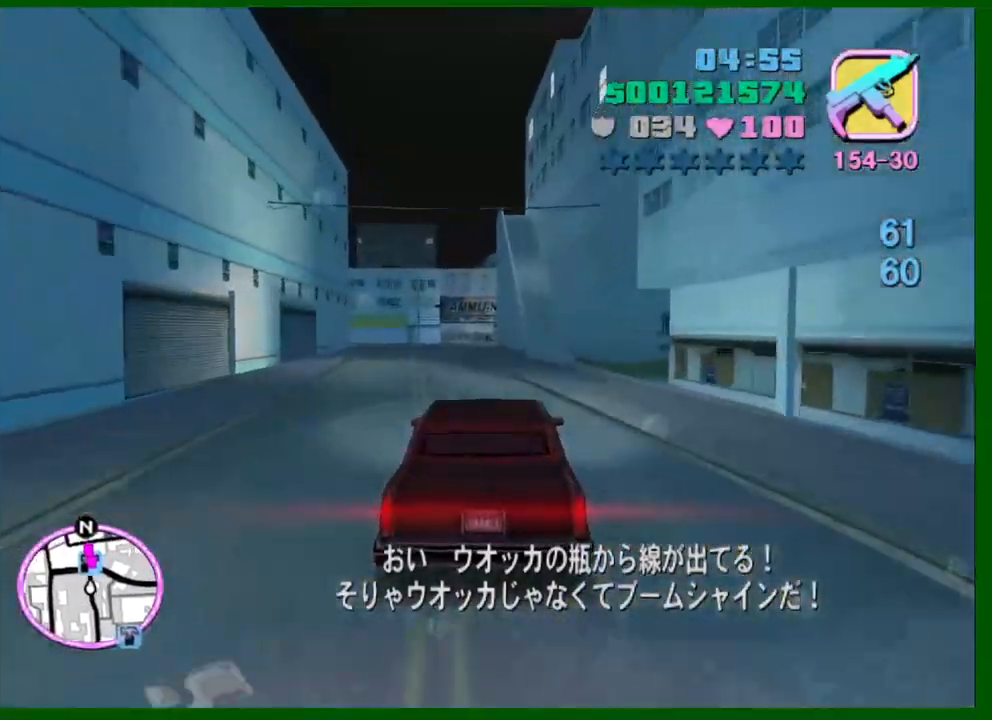
{"keys": ["w"], "mouse": [], "events": []}
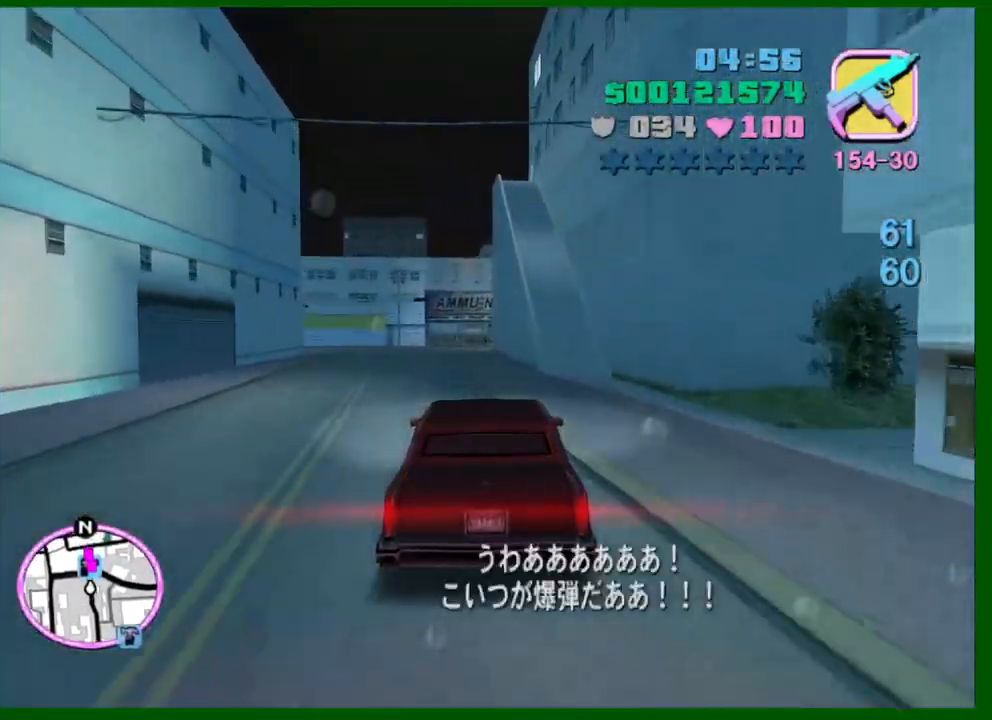
{"keys": [], "mouse": [], "events": [[17, "w", "up"], [350, "s", "down"], [450, "s", "up"]]}
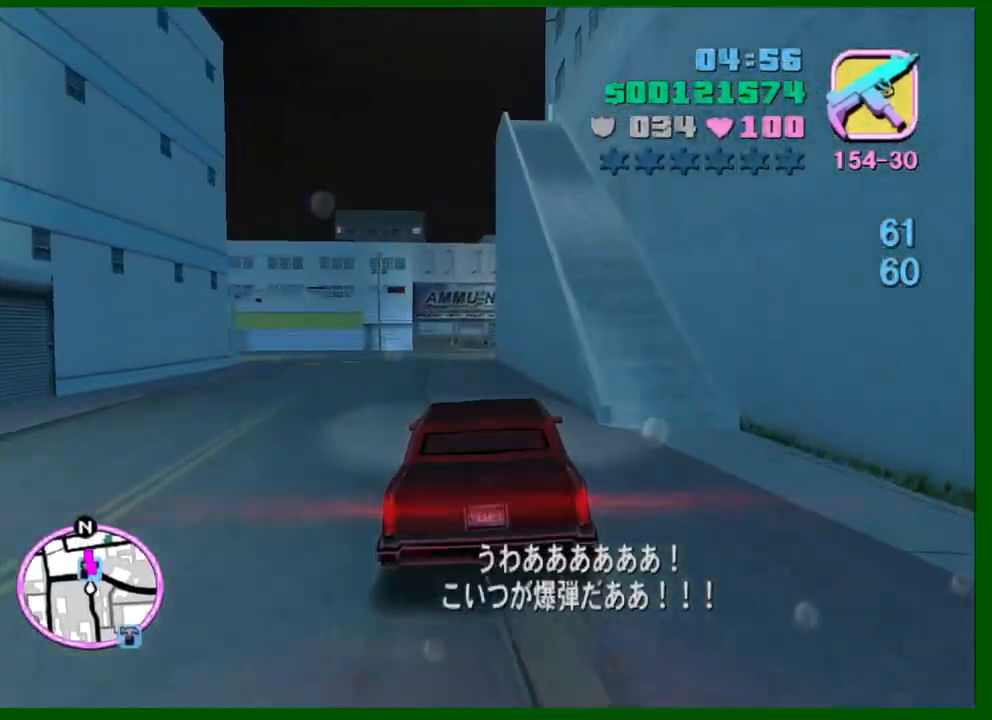
{"keys": ["a", "space"], "mouse": [], "events": [[134, "a", "down"], [234, "a", "up"], [317, "a", "down"], [417, "space", "down"]]}
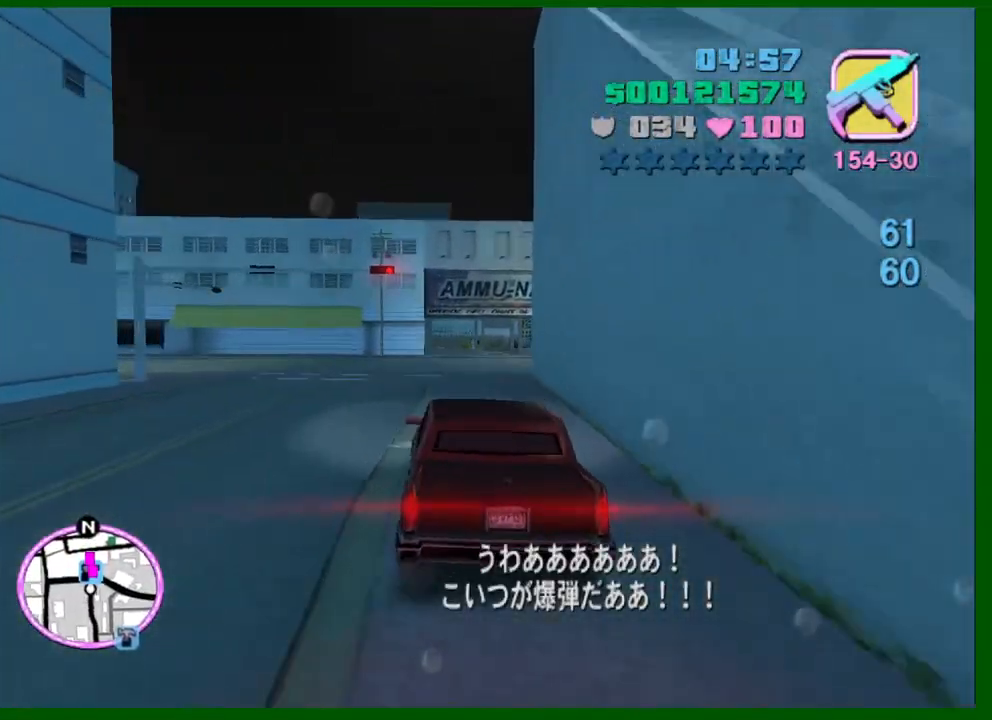
{"keys": ["a"], "mouse": [], "events": [[200, "space", "up"]]}
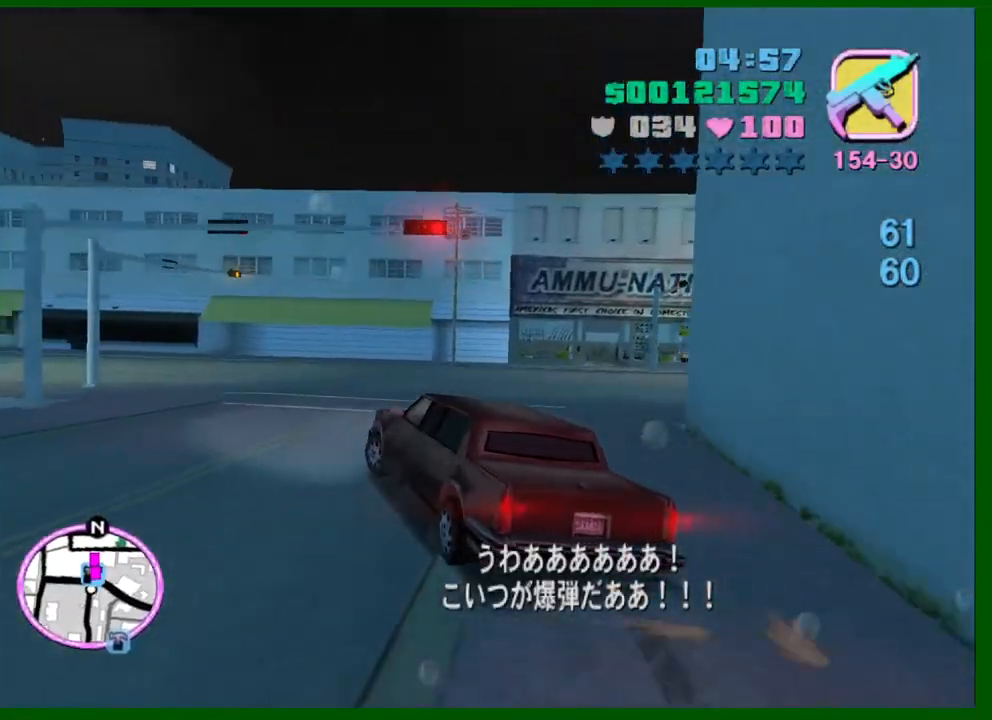
{"keys": ["w"], "mouse": [], "events": [[167, "w", "down"], [450, "a", "up"]]}
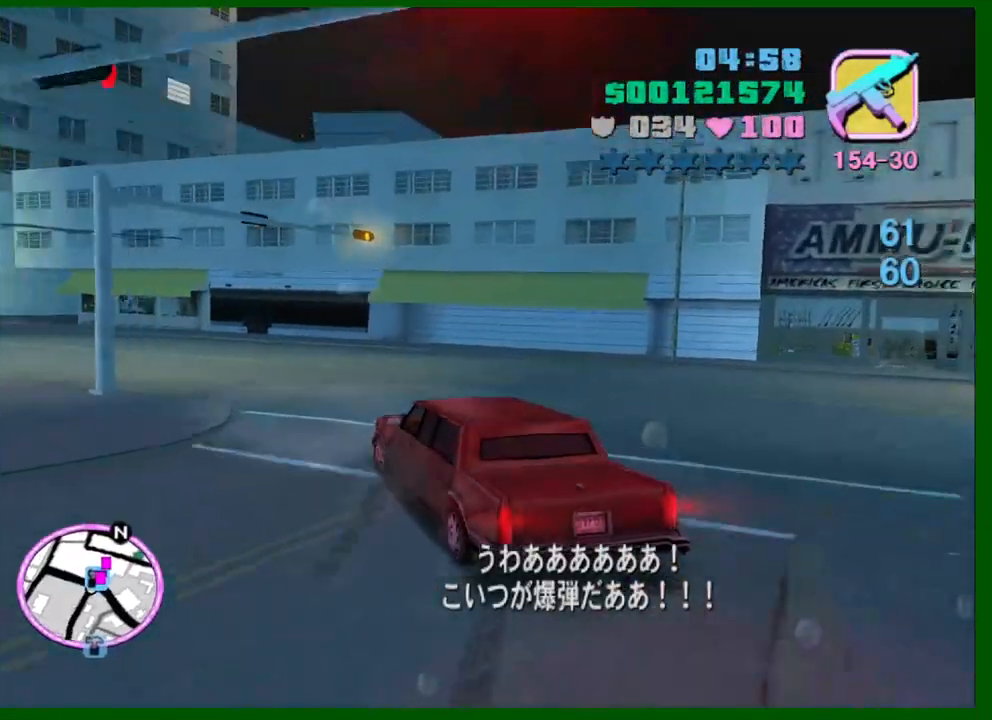
{"keys": ["a", "w"], "mouse": [], "events": [[184, "a", "down"], [267, "a", "up"], [417, "a", "down"]]}
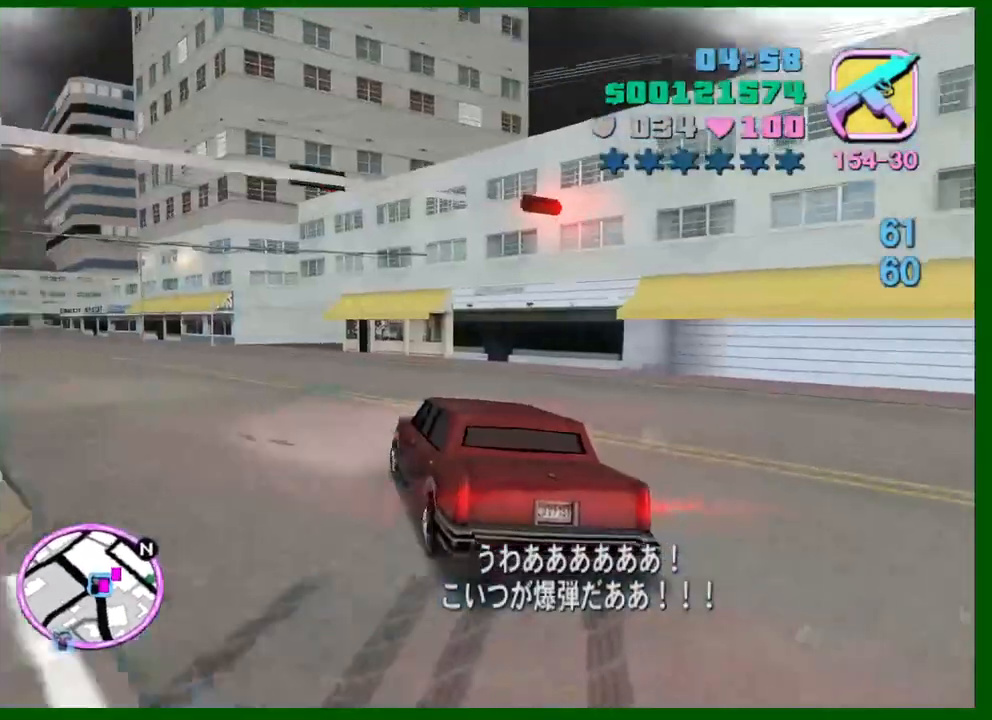
{"keys": ["a", "w"], "mouse": [], "events": [[50, "a", "up"], [150, "d", "down"], [284, "a", "down"], [284, "d", "up"]]}
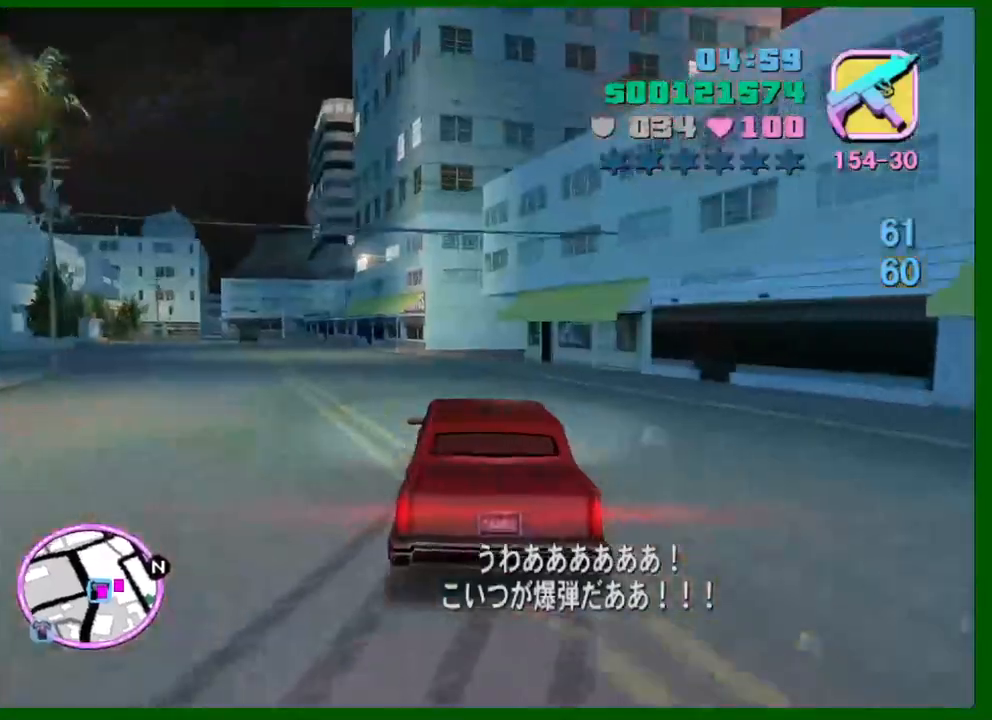
{"keys": ["w"], "mouse": [], "events": [[17, "a", "up"], [117, "a", "down"], [250, "a", "up"], [300, "a", "down"], [450, "a", "up"]]}
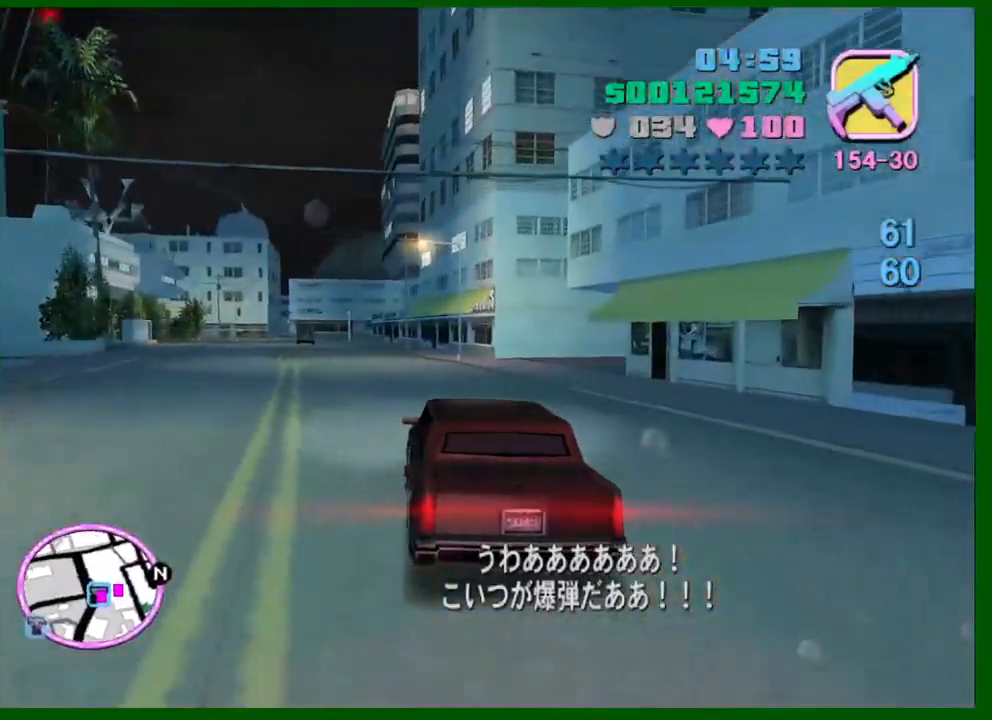
{"keys": ["w"], "mouse": [], "events": [[84, "a", "down"], [134, "a", "up"]]}
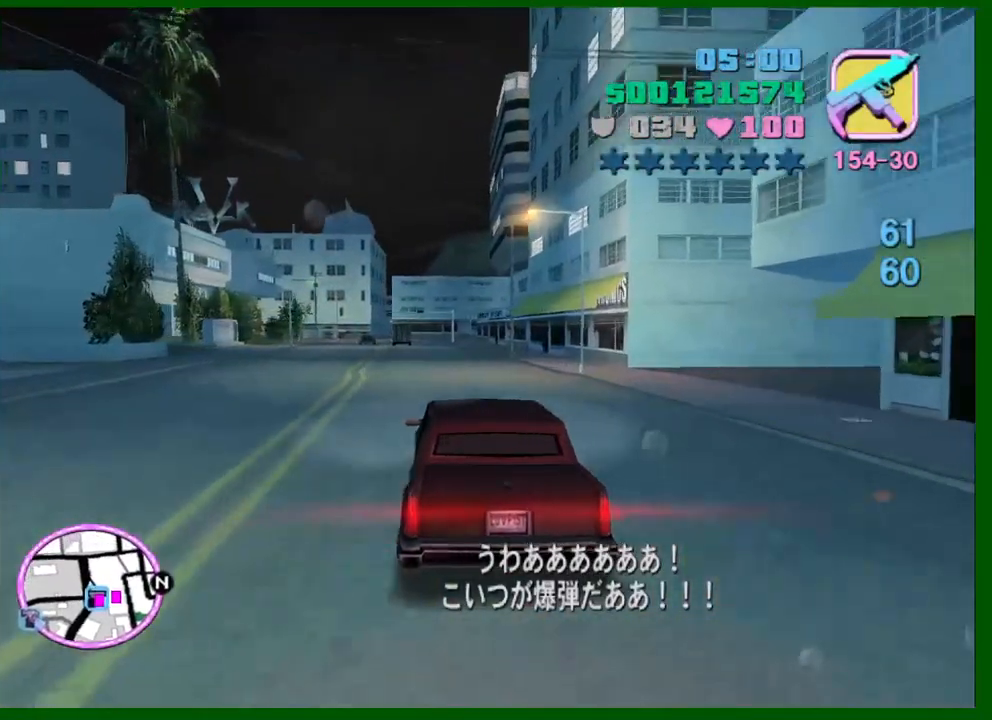
{"keys": ["w"], "mouse": [], "events": []}
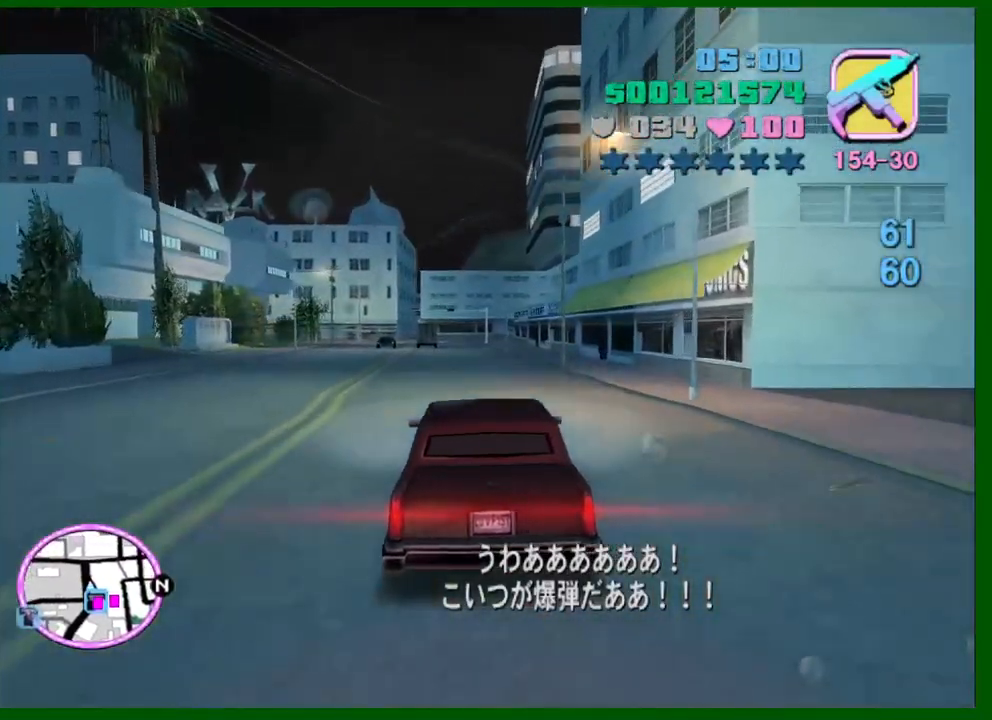
{"keys": ["w"], "mouse": [], "events": [[400, "a", "down"], [450, "a", "up"]]}
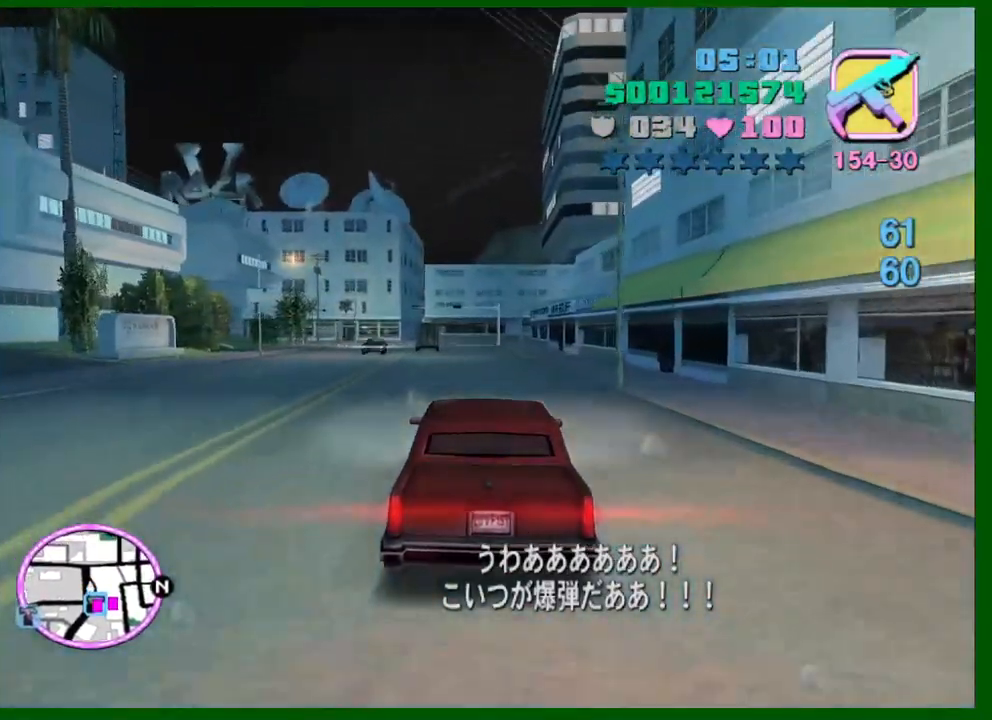
{"keys": ["w"], "mouse": [], "events": [[317, "a", "down"], [367, "a", "up"]]}
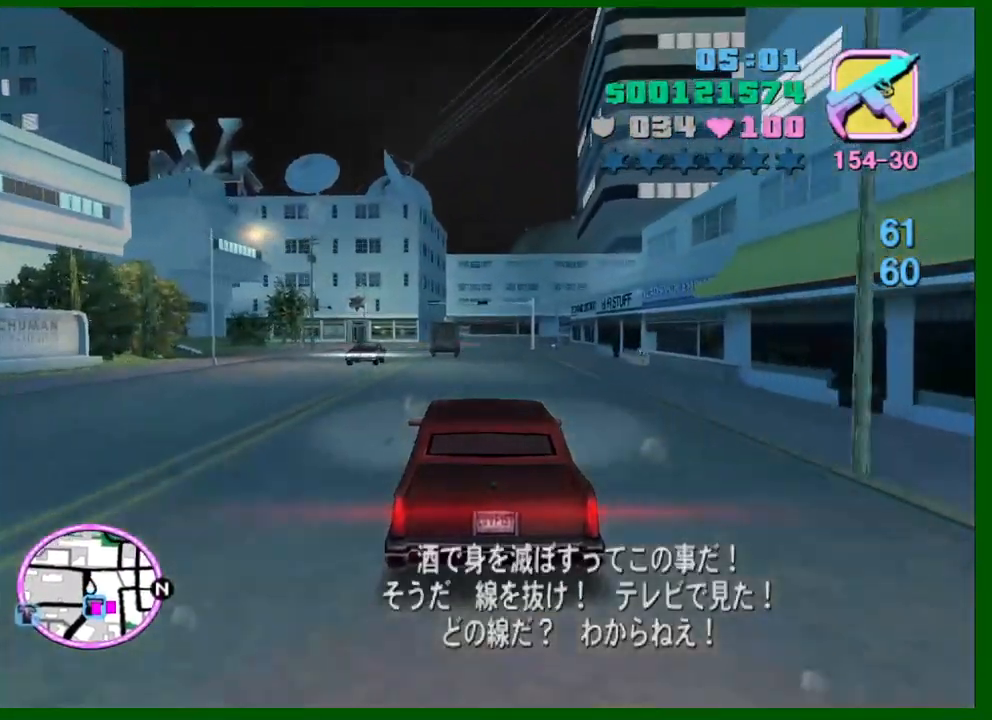
{"keys": ["a", "w"], "mouse": [], "events": [[200, "a", "down"], [284, "a", "up"], [484, "a", "down"]]}
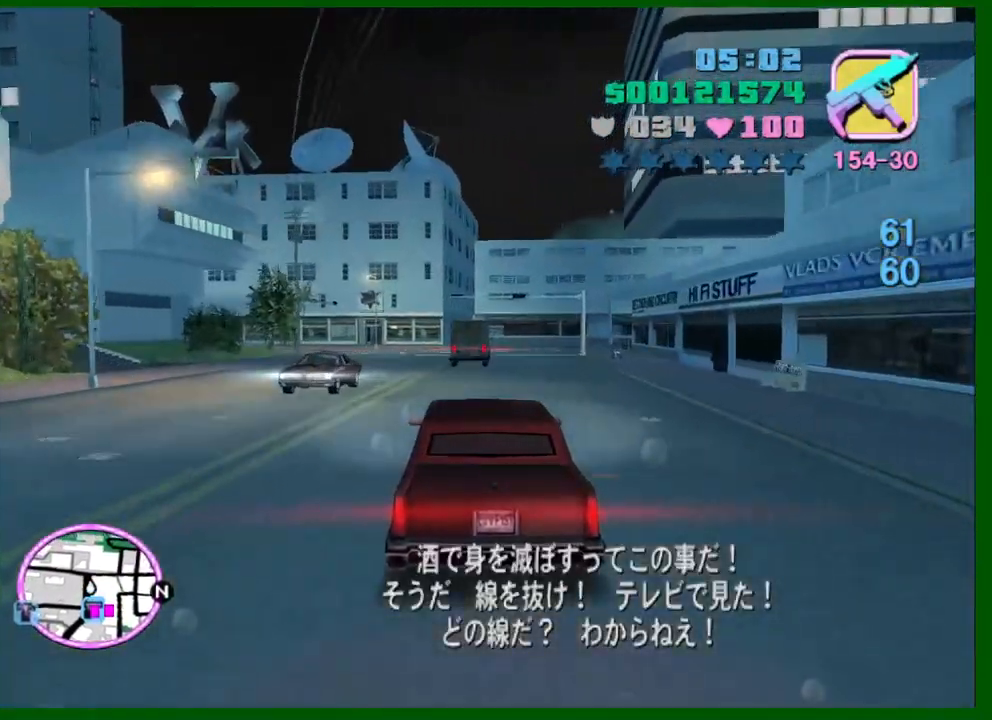
{"keys": ["w"], "mouse": [], "events": [[250, "a", "up"]]}
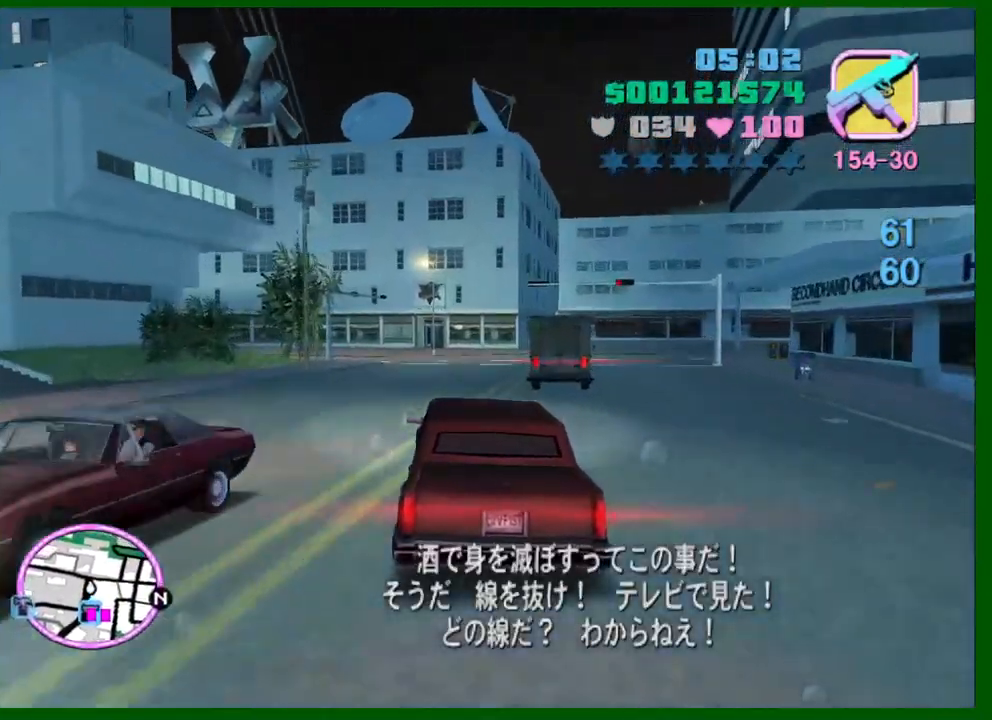
{"keys": ["a", "s"], "mouse": [], "events": [[84, "w", "up"], [467, "a", "down"], [467, "s", "down"]]}
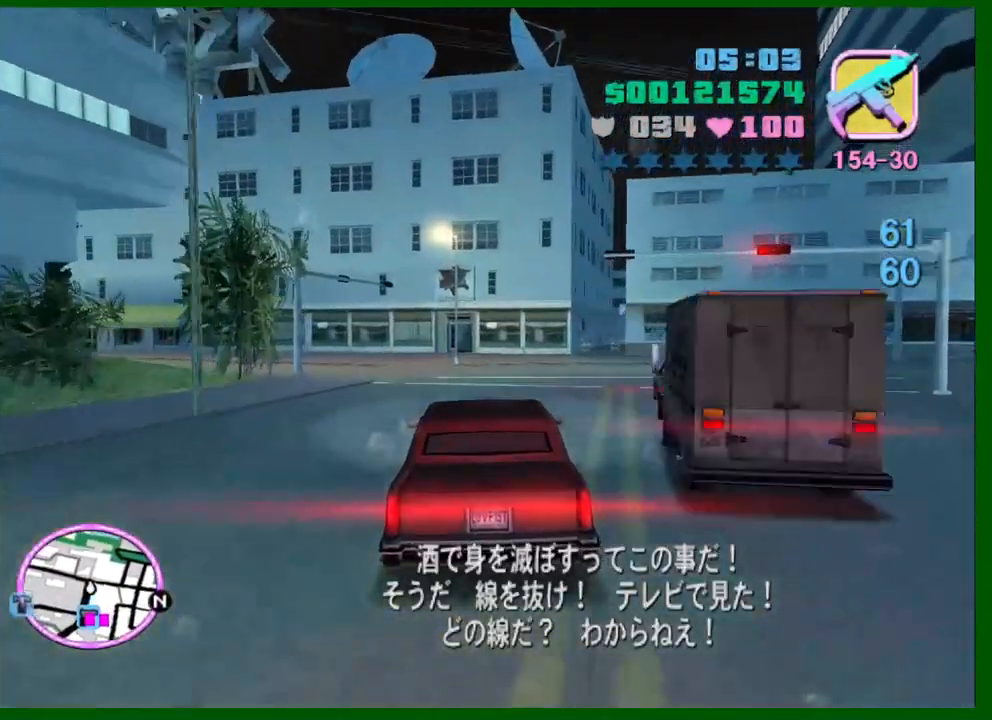
{"keys": ["a"], "mouse": [], "events": [[50, "s", "up"], [100, "space", "down"], [384, "space", "up"]]}
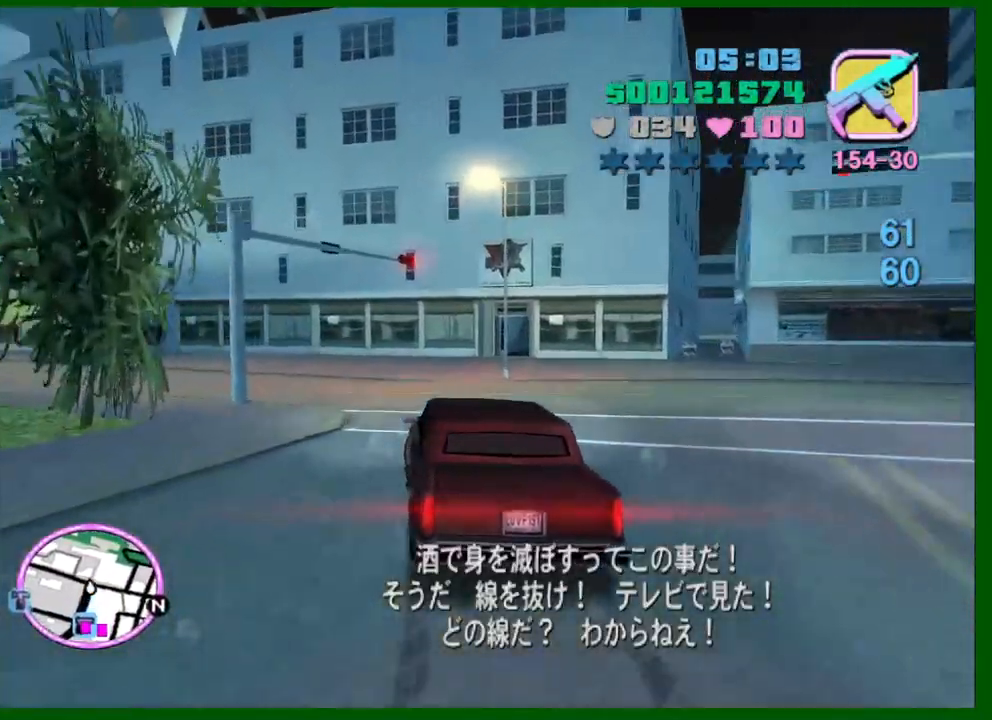
{"keys": ["a", "w"], "mouse": [], "events": [[167, "w", "down"]]}
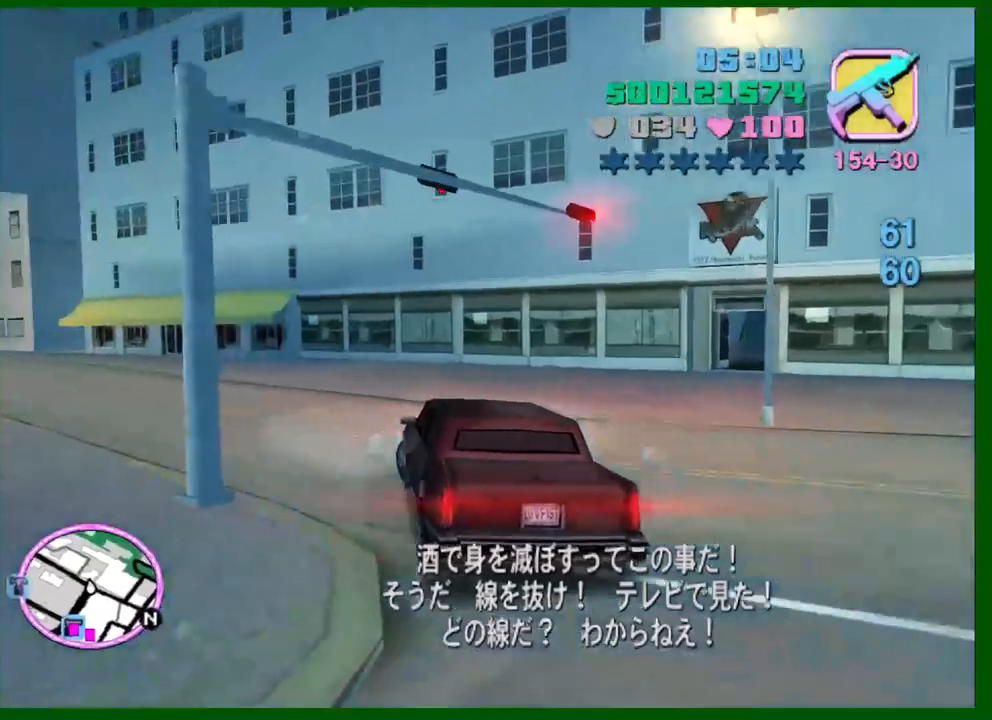
{"keys": ["a", "w"], "mouse": [], "events": [[267, "e", "down"], [317, "e", "up"]]}
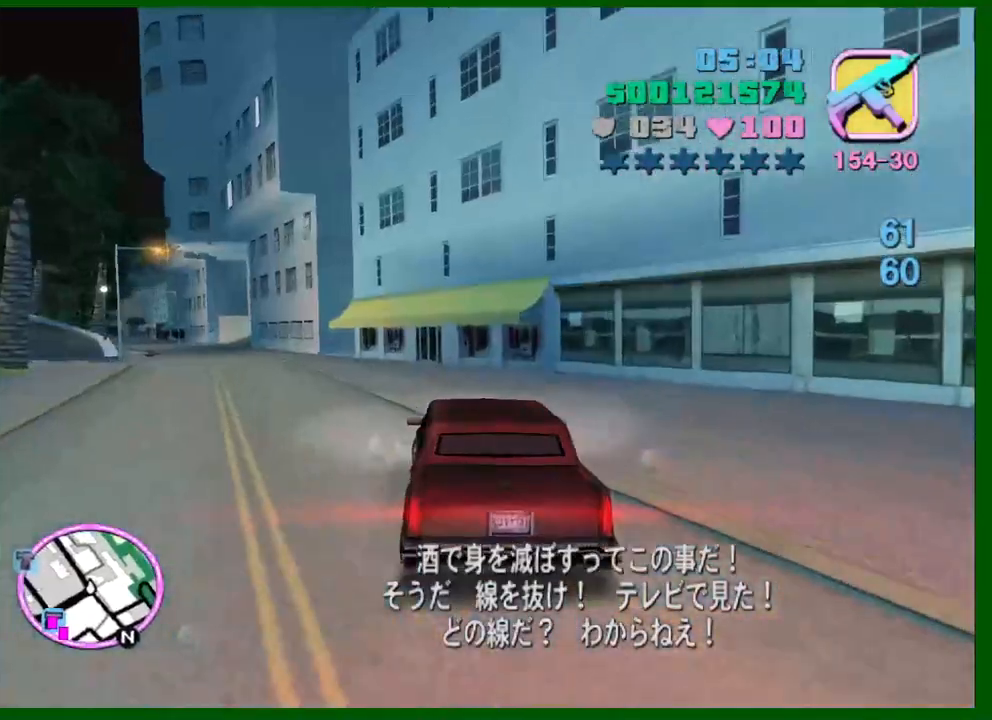
{"keys": ["e", "q", "w"], "mouse": [], "events": [[384, "a", "up"], [484, "e", "down"], [484, "q", "down"]]}
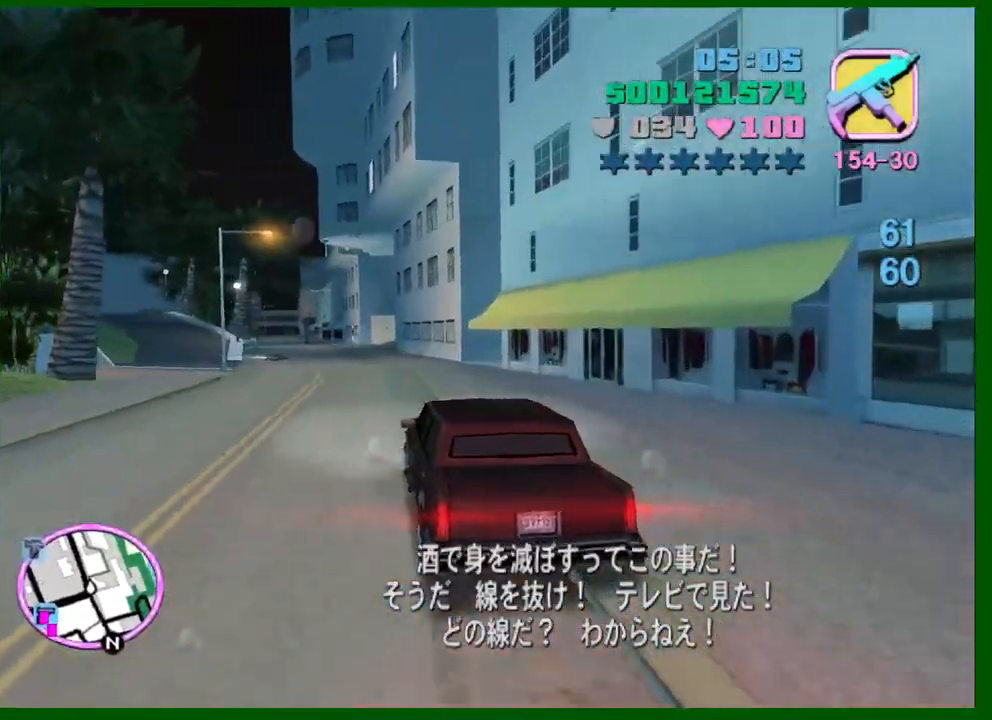
{"keys": ["w"], "mouse": [], "events": [[17, "e", "up"], [17, "q", "up"], [300, "a", "down"], [450, "a", "up"]]}
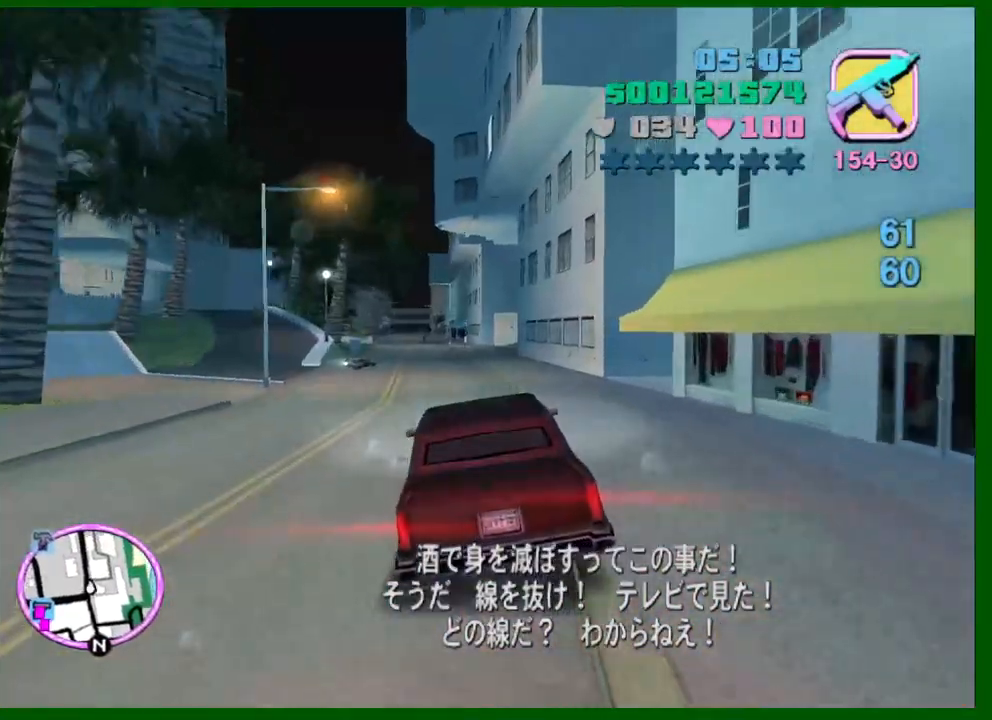
{"keys": ["w"], "mouse": [], "events": [[134, "q", "down"], [184, "q", "up"], [417, "a", "down"], [467, "a", "up"]]}
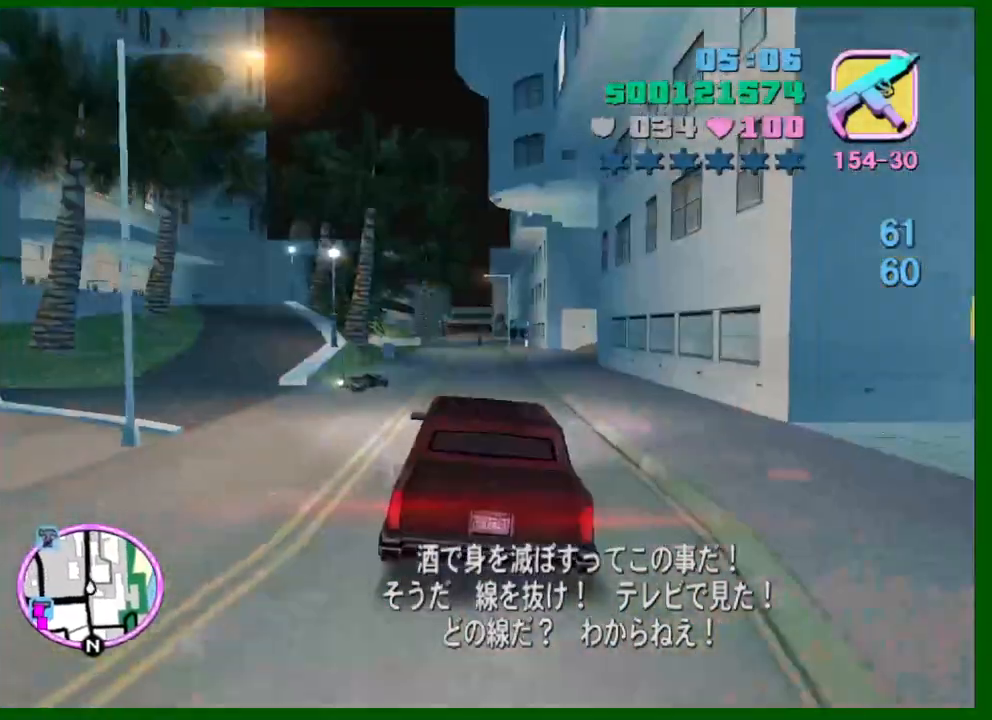
{"keys": ["w"], "mouse": [], "events": [[150, "e", "down"], [234, "e", "up"]]}